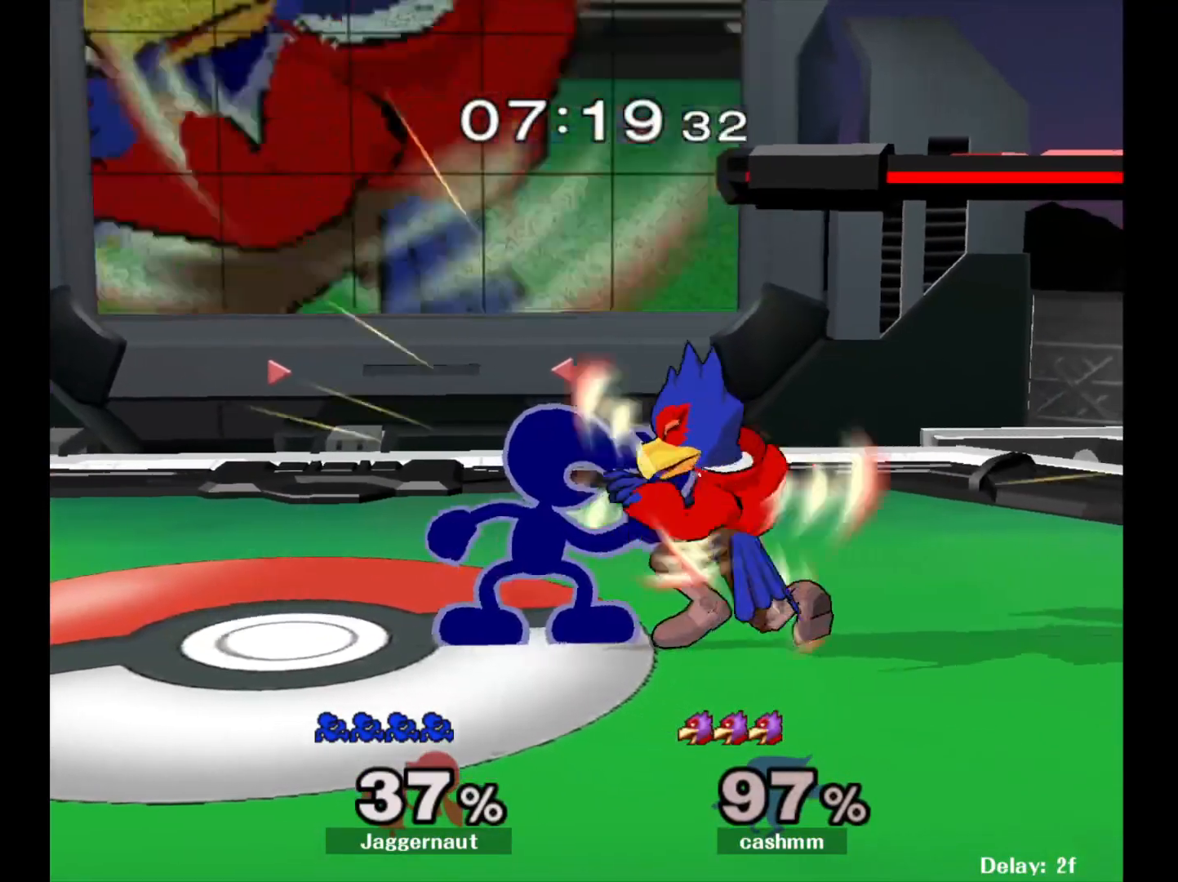
Gameplay with a controller (Nintendo layout); each line is a JSON object with the inputs held at the frame after it. "events" lists button and stick changes between this image and that frame as [ms after this image, input, new state], when the widget could be followed in between. Not read: L3 R3.
{"buttons": [], "left_stick": "center", "right_stick": "center", "events": [[33, "left_stick", "up"], [100, "left_stick", "center"]]}
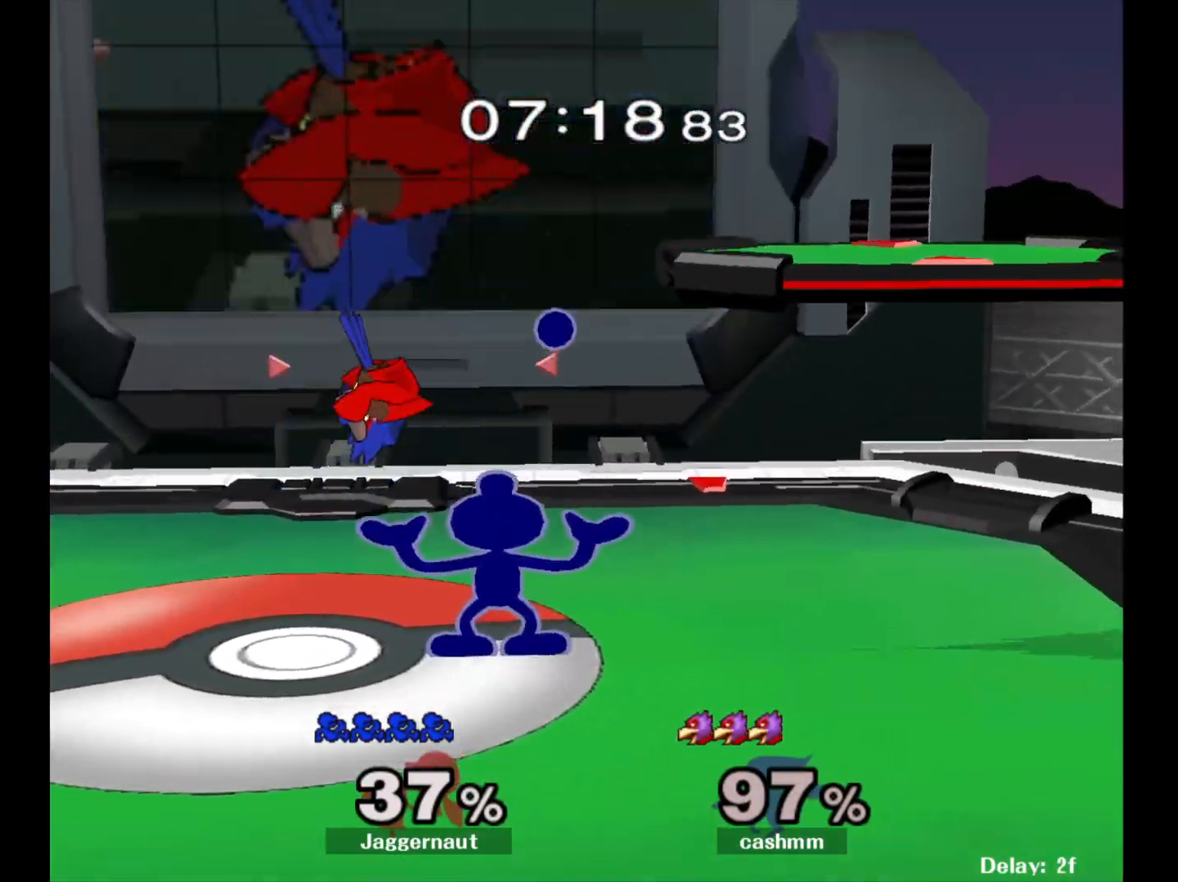
{"buttons": [], "left_stick": "center", "right_stick": "center", "events": []}
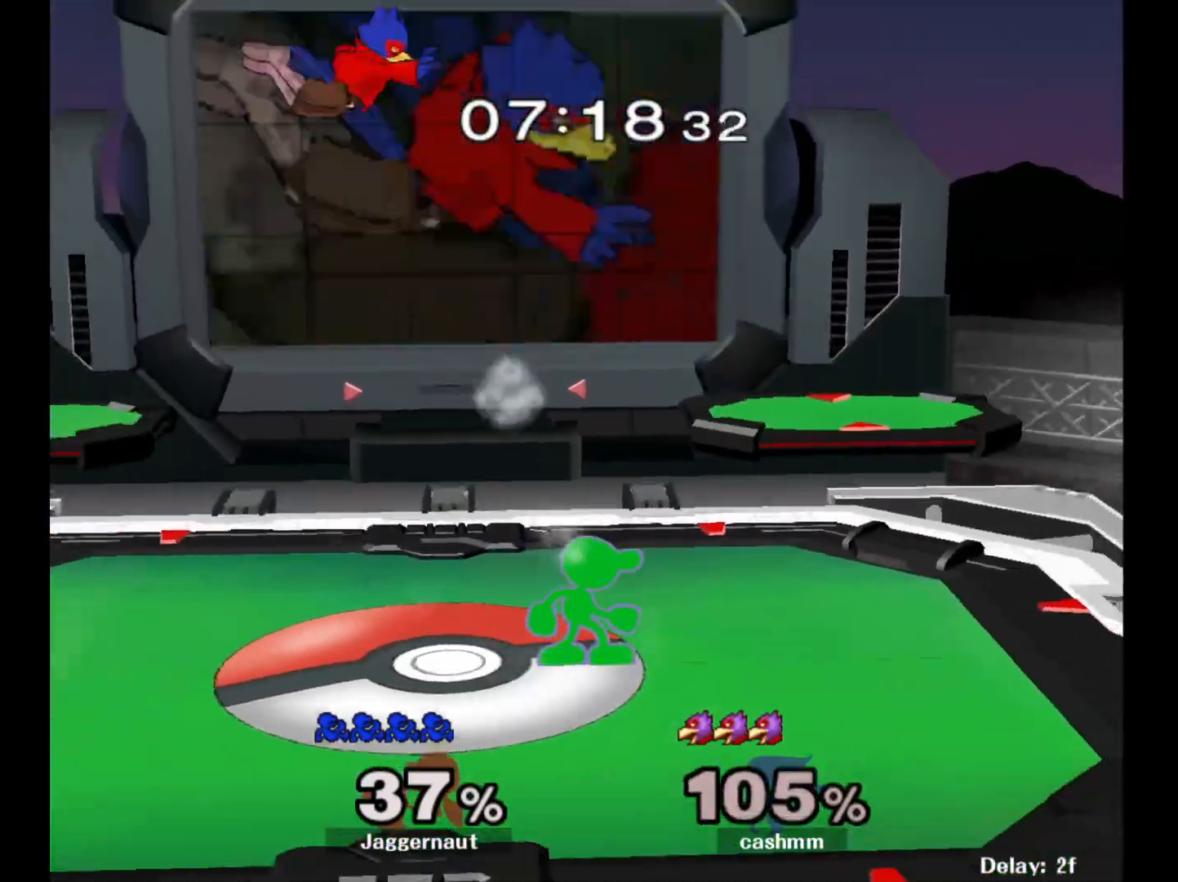
{"buttons": [], "left_stick": "left", "right_stick": "center", "events": [[50, "left_stick", "left"], [83, "Y", "down"], [267, "Y", "up"], [300, "right_stick", "down"], [383, "right_stick", "center"]]}
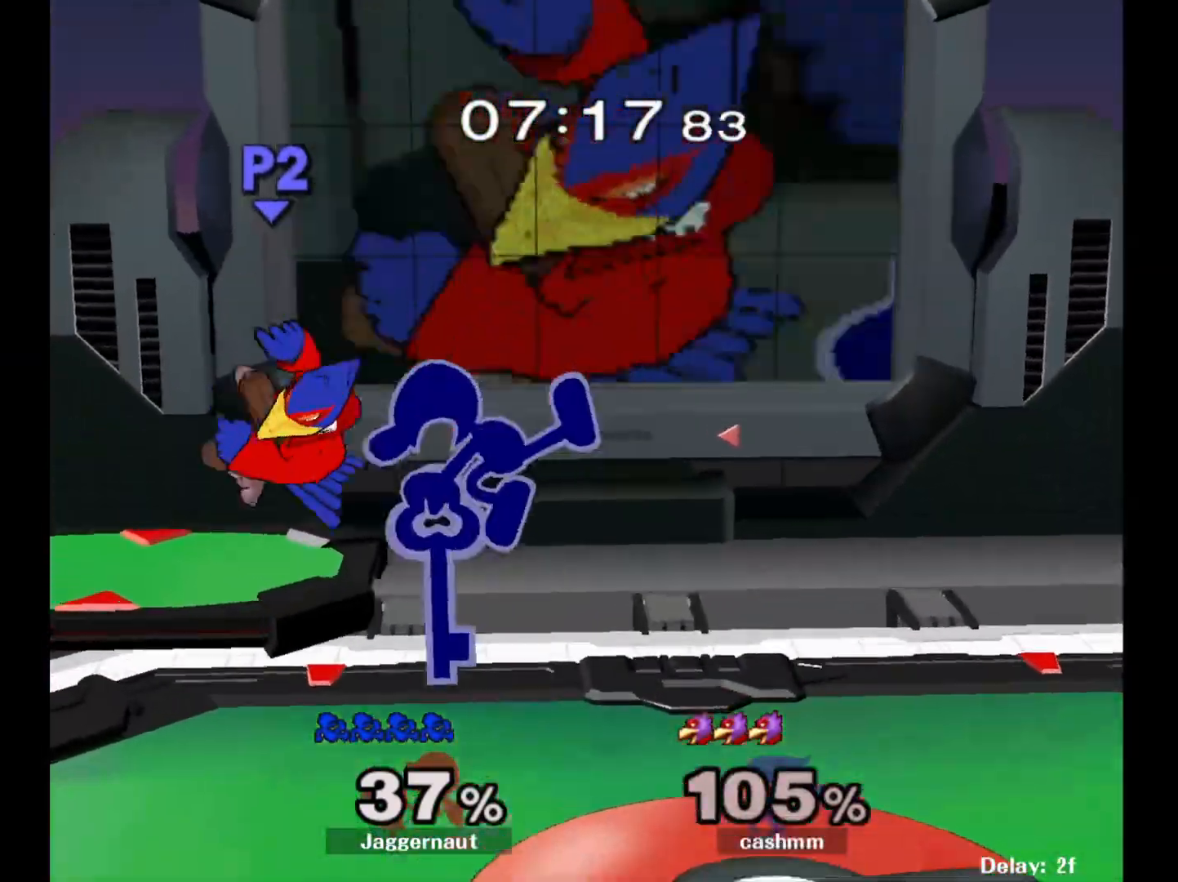
{"buttons": [], "left_stick": "center", "right_stick": "center", "events": [[233, "left_stick", "down-left"], [267, "R1", "down"], [383, "left_stick", "center"], [417, "R1", "up"]]}
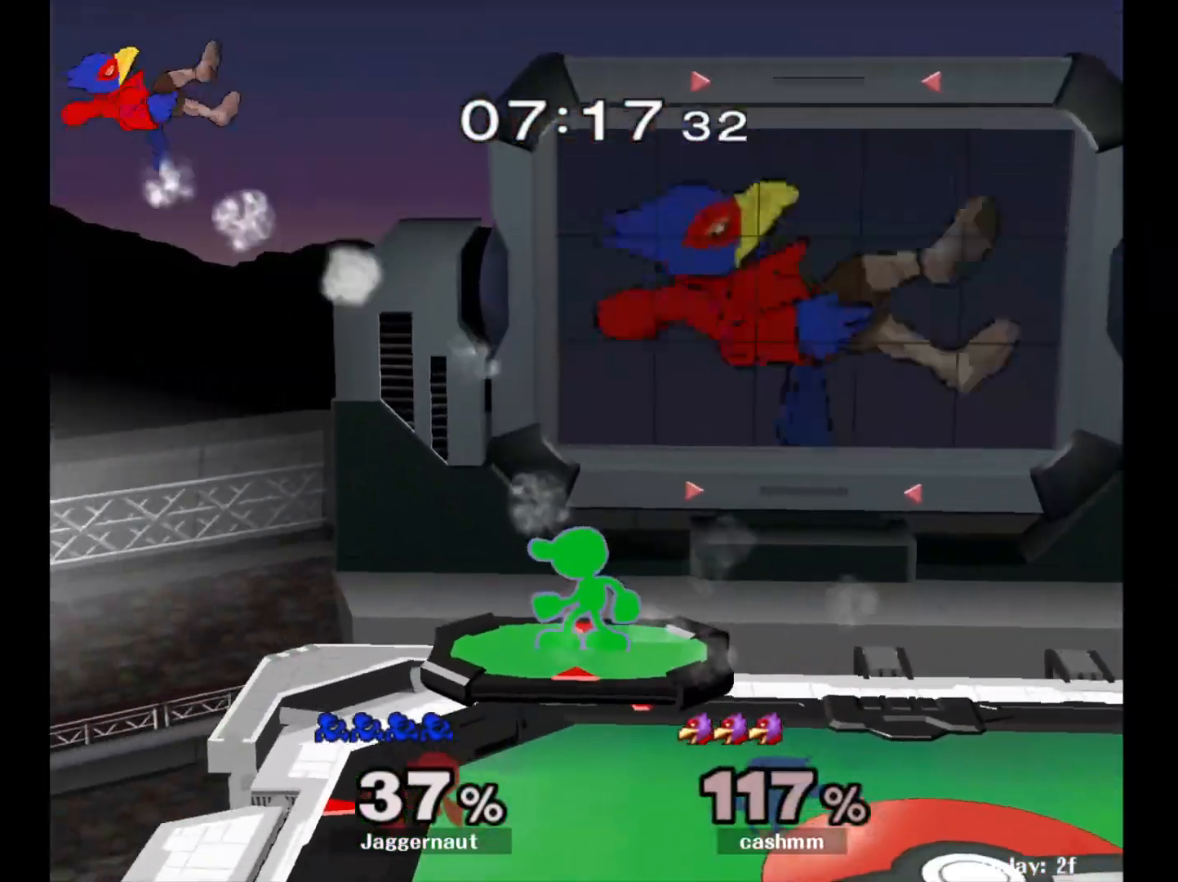
{"buttons": ["R1"], "left_stick": "center", "right_stick": "center", "events": [[33, "left_stick", "left"], [283, "left_stick", "down-left"], [417, "R1", "down"], [500, "left_stick", "center"]]}
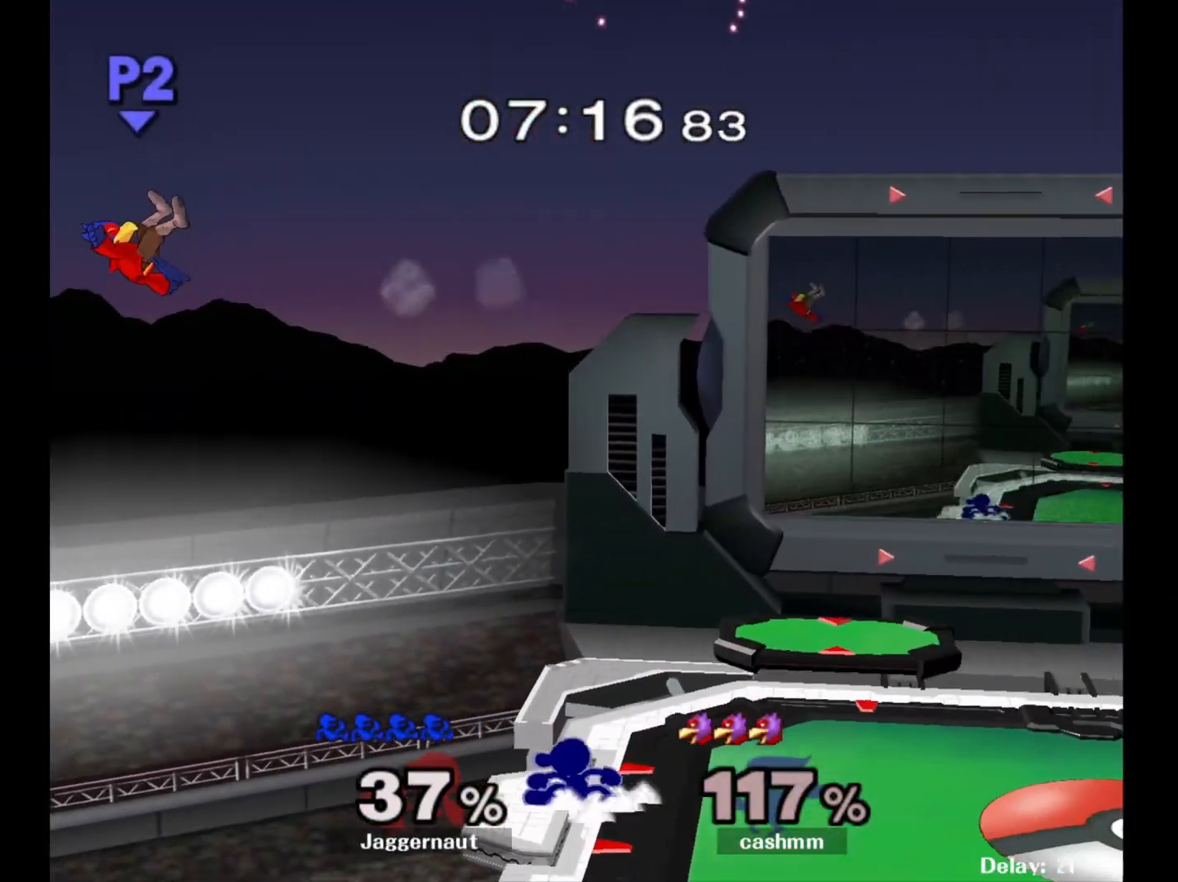
{"buttons": [], "left_stick": "center", "right_stick": "center", "events": [[50, "R1", "up"], [200, "Y", "down"], [200, "left_stick", "down-right"], [283, "R1", "down"], [350, "Y", "up"], [433, "R1", "up"], [433, "left_stick", "center"]]}
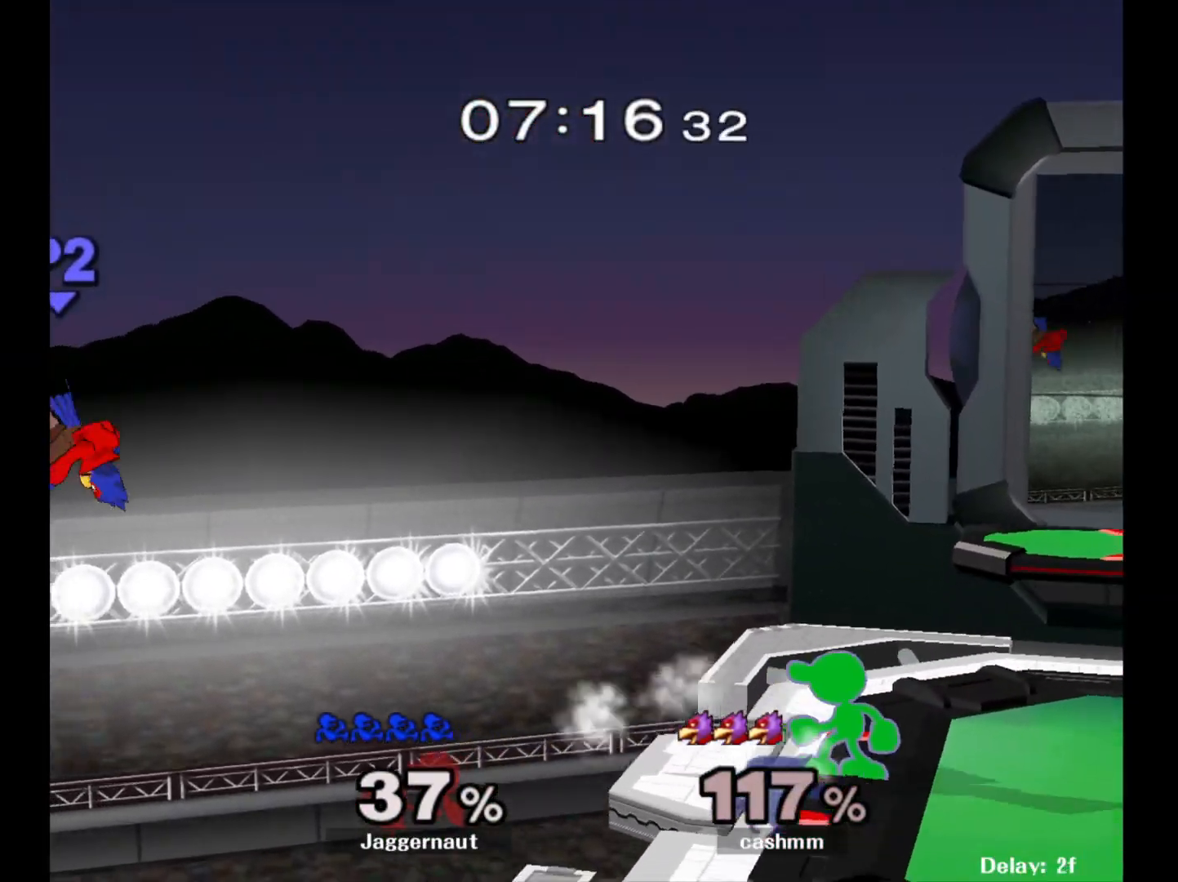
{"buttons": [], "left_stick": "left", "right_stick": "center", "events": [[383, "left_stick", "left"]]}
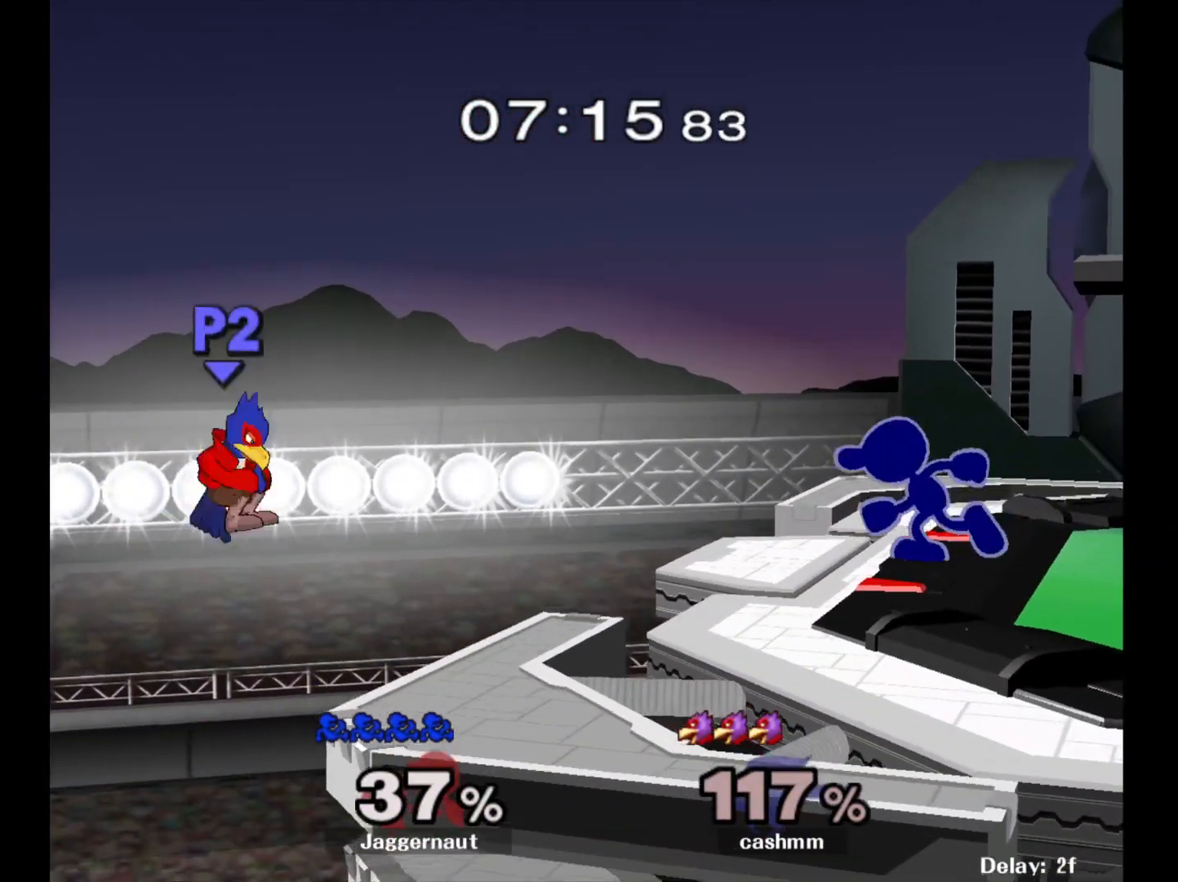
{"buttons": [], "left_stick": "center", "right_stick": "center", "events": [[200, "left_stick", "down-right"], [217, "Y", "down"], [317, "R1", "down"], [400, "Y", "up"], [400, "left_stick", "center"], [433, "R1", "up"]]}
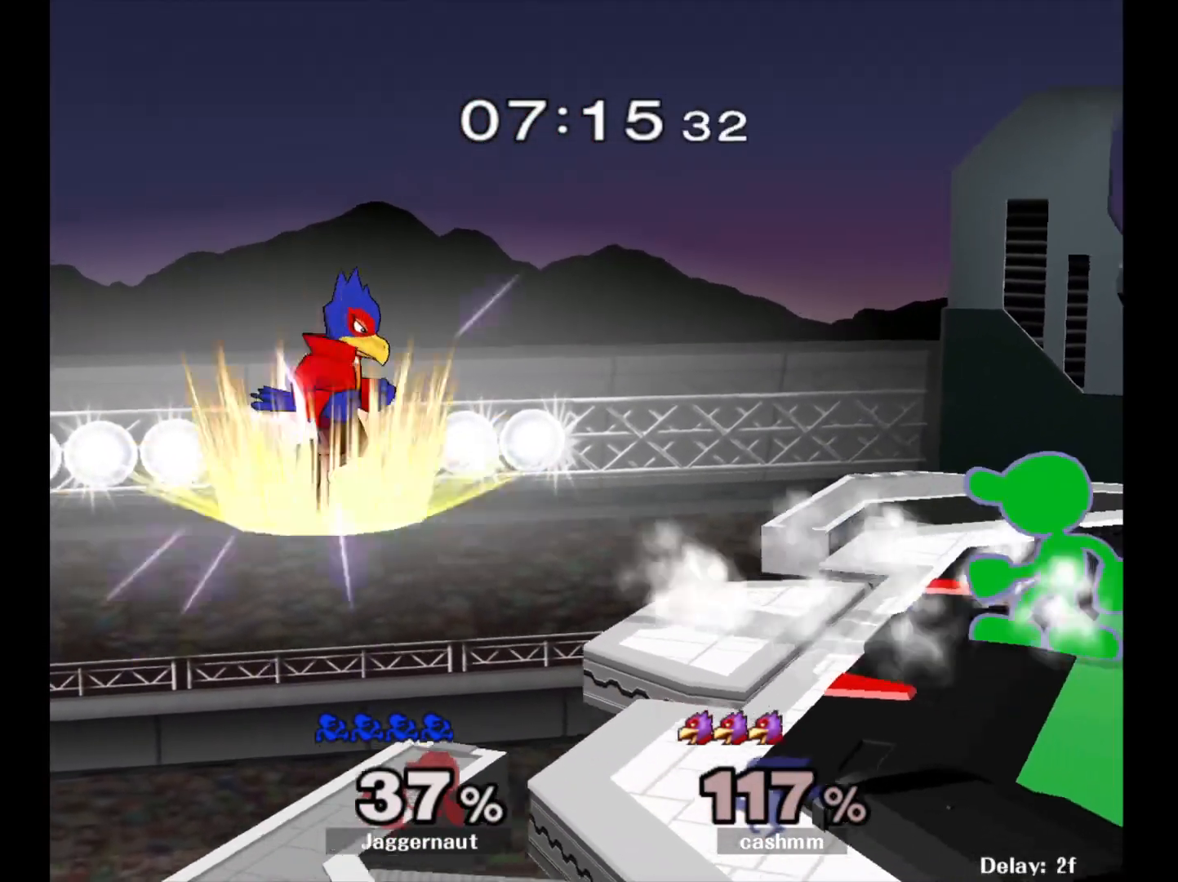
{"buttons": [], "left_stick": "center", "right_stick": "center", "events": [[133, "A", "down"], [133, "left_stick", "left"], [217, "left_stick", "center"], [500, "A", "up"]]}
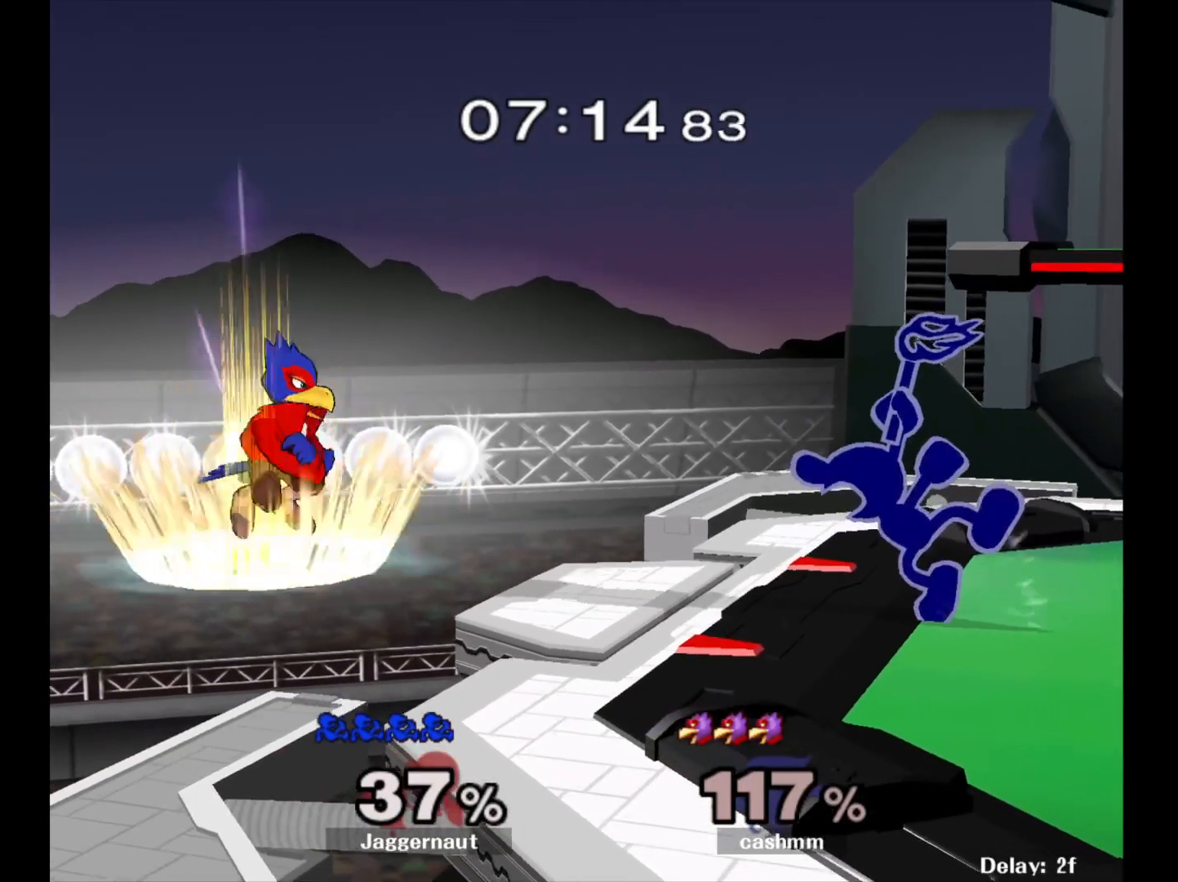
{"buttons": [], "left_stick": "center", "right_stick": "center", "events": []}
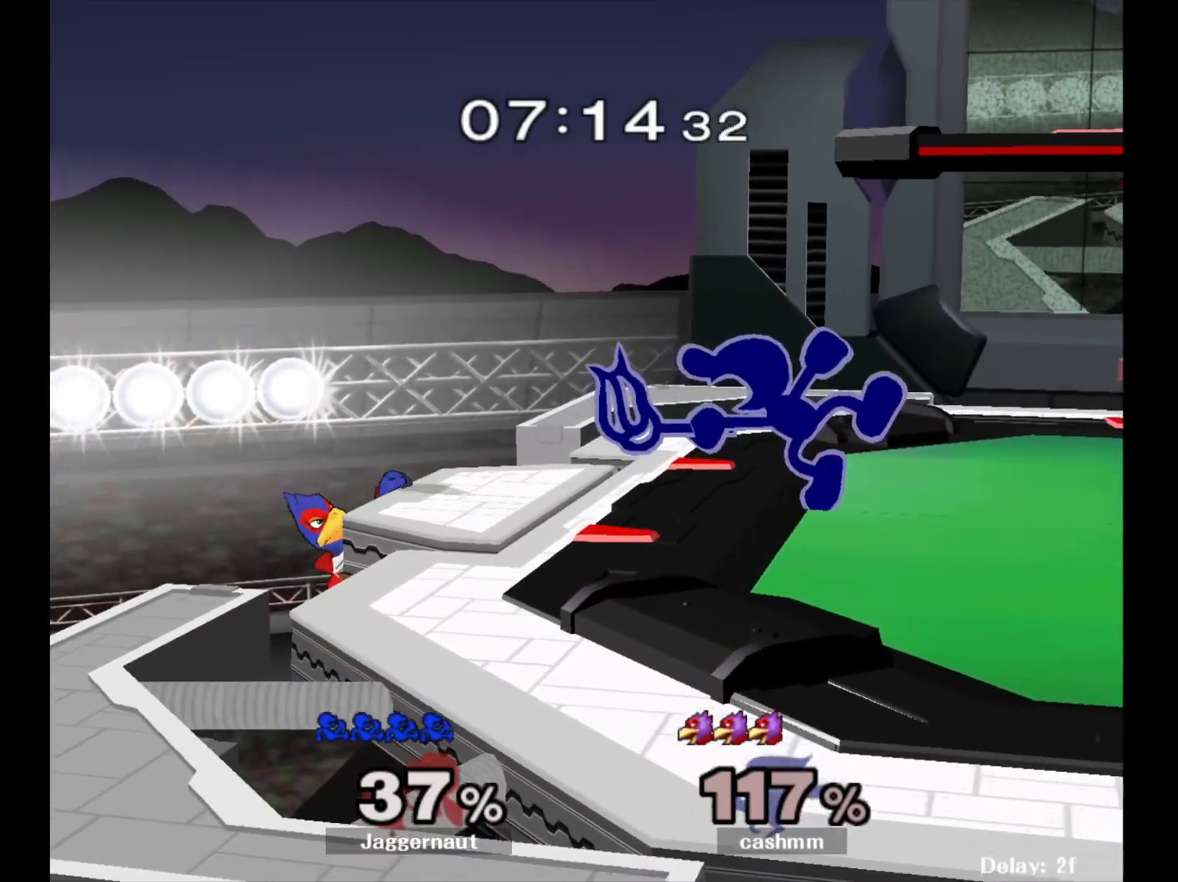
{"buttons": [], "left_stick": "left", "right_stick": "down", "events": [[217, "Y", "down"], [333, "left_stick", "left"], [400, "Y", "up"], [483, "right_stick", "down"]]}
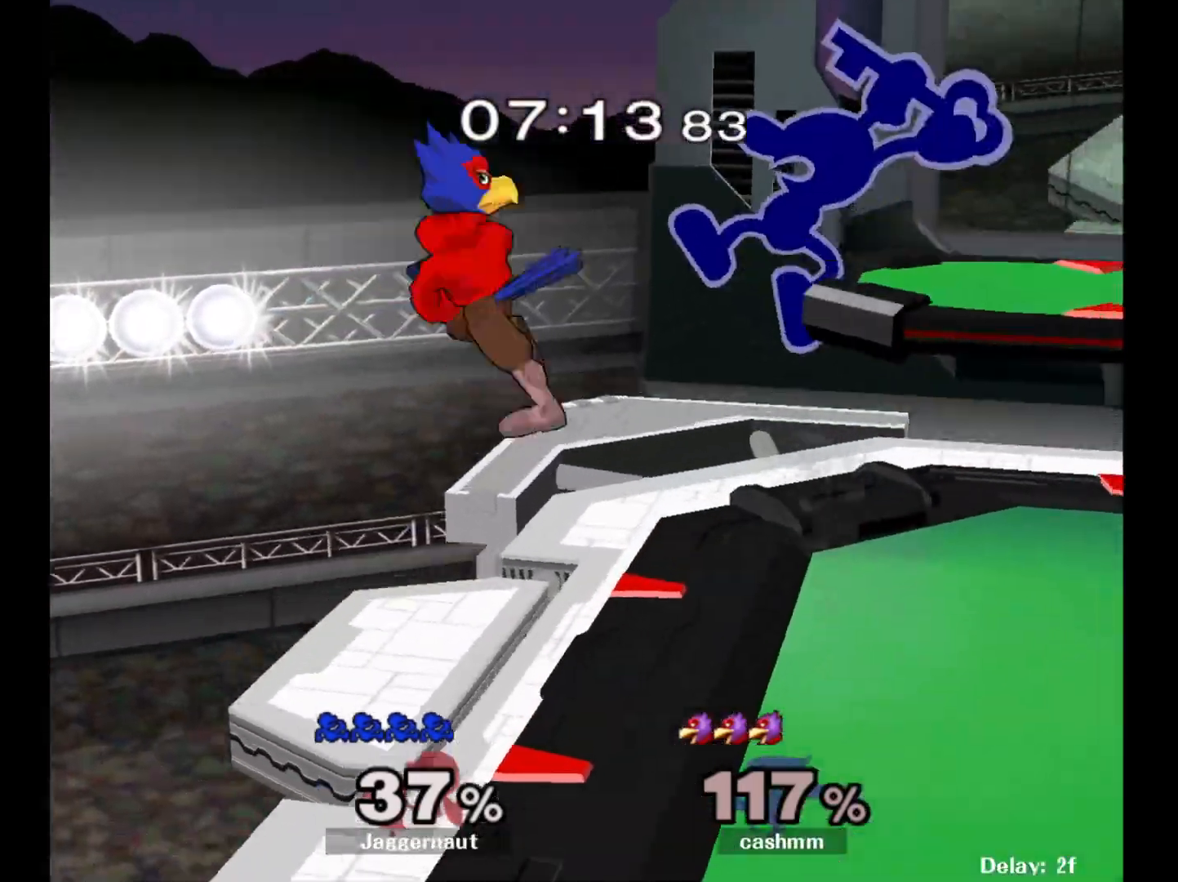
{"buttons": [], "left_stick": "right", "right_stick": "center", "events": [[33, "left_stick", "up-right"], [33, "right_stick", "center"], [200, "left_stick", "down-right"], [367, "left_stick", "right"]]}
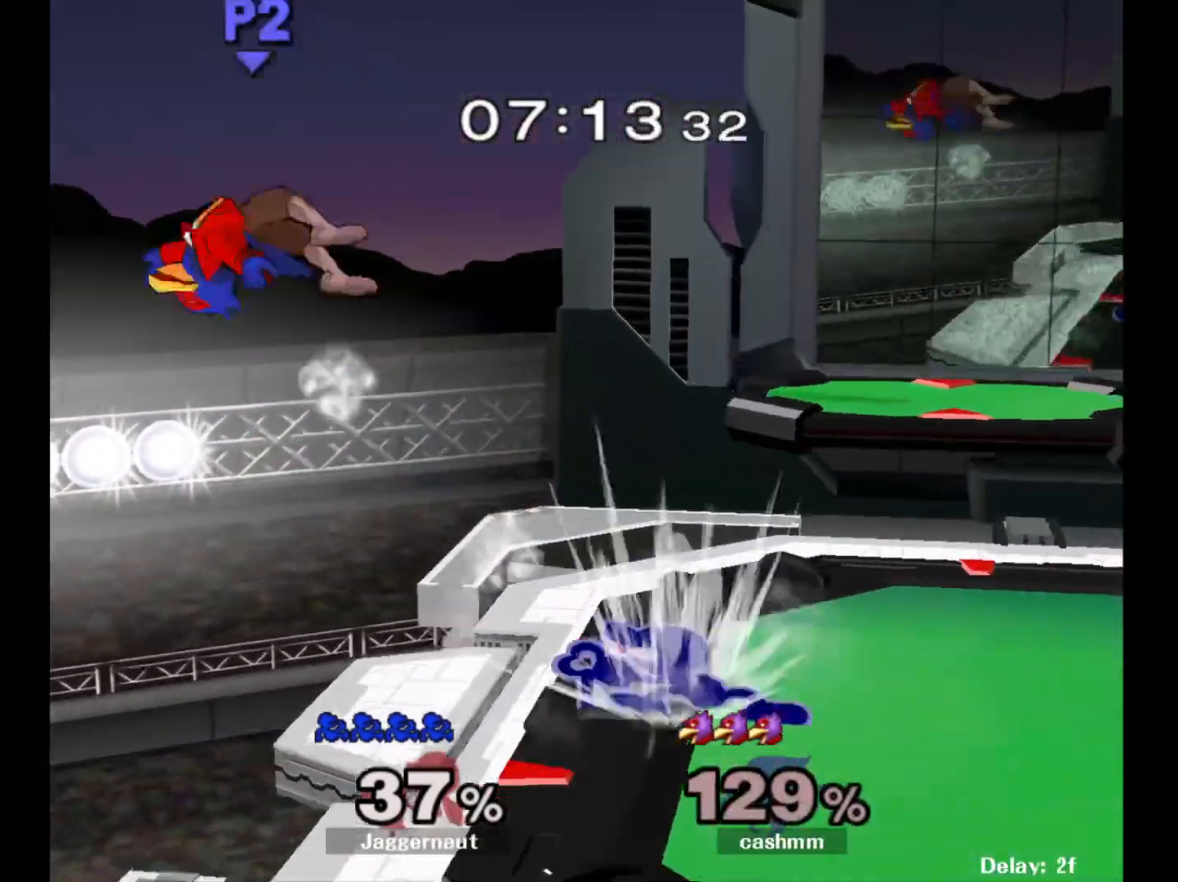
{"buttons": ["R1"], "left_stick": "center", "right_stick": "center", "events": [[17, "R1", "down"], [50, "left_stick", "down-right"], [150, "left_stick", "center"], [167, "R1", "up"], [283, "left_stick", "down-left"], [300, "Y", "down"], [383, "R1", "down"], [450, "Y", "up"], [467, "left_stick", "center"]]}
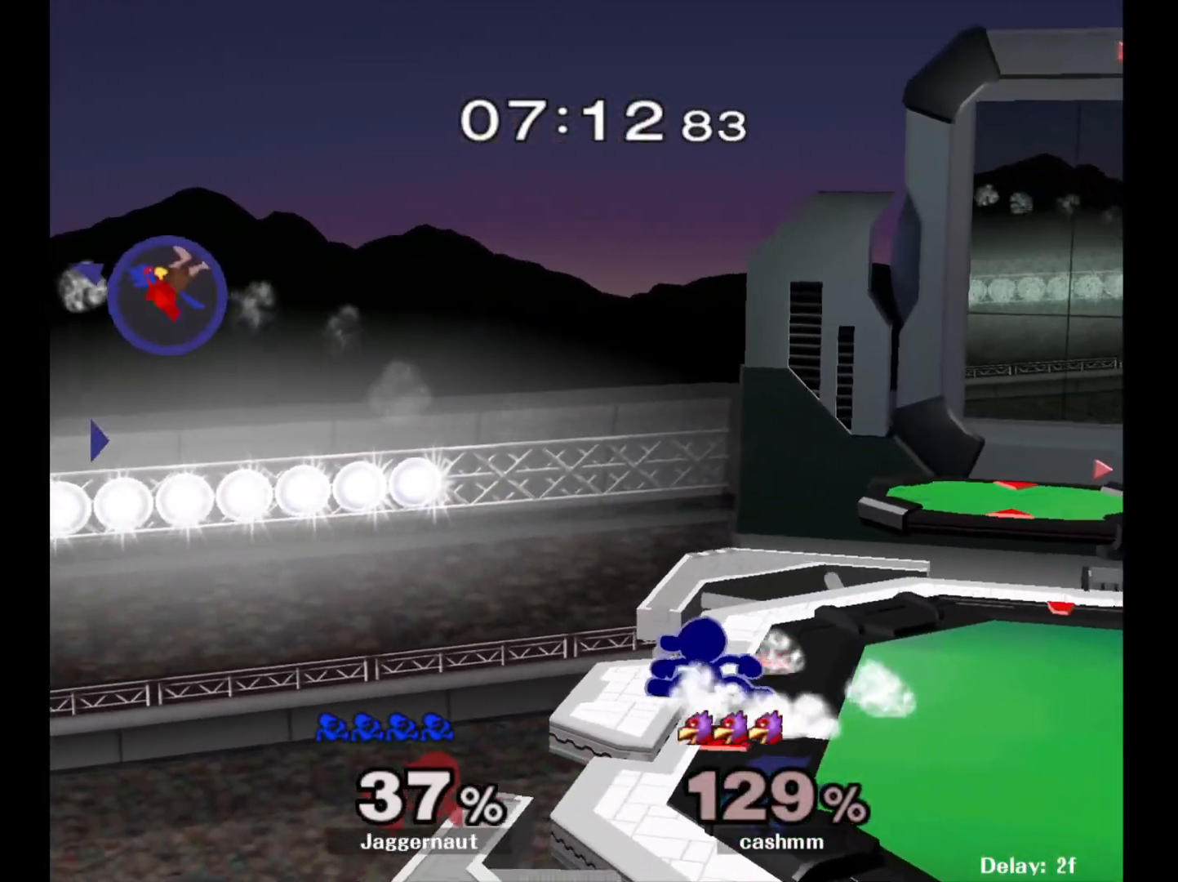
{"buttons": [], "left_stick": "center", "right_stick": "center", "events": [[17, "R1", "up"], [167, "left_stick", "right"], [250, "left_stick", "center"]]}
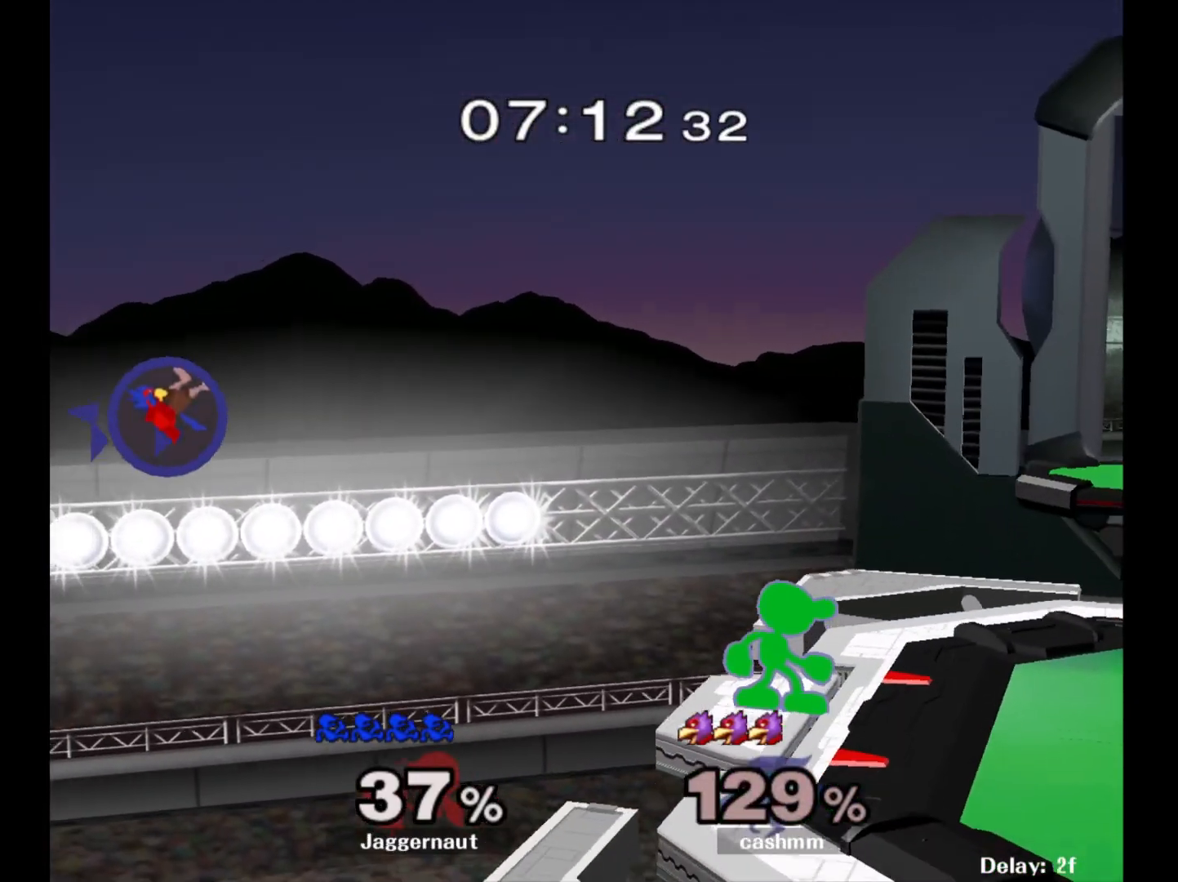
{"buttons": [], "left_stick": "center", "right_stick": "center", "events": []}
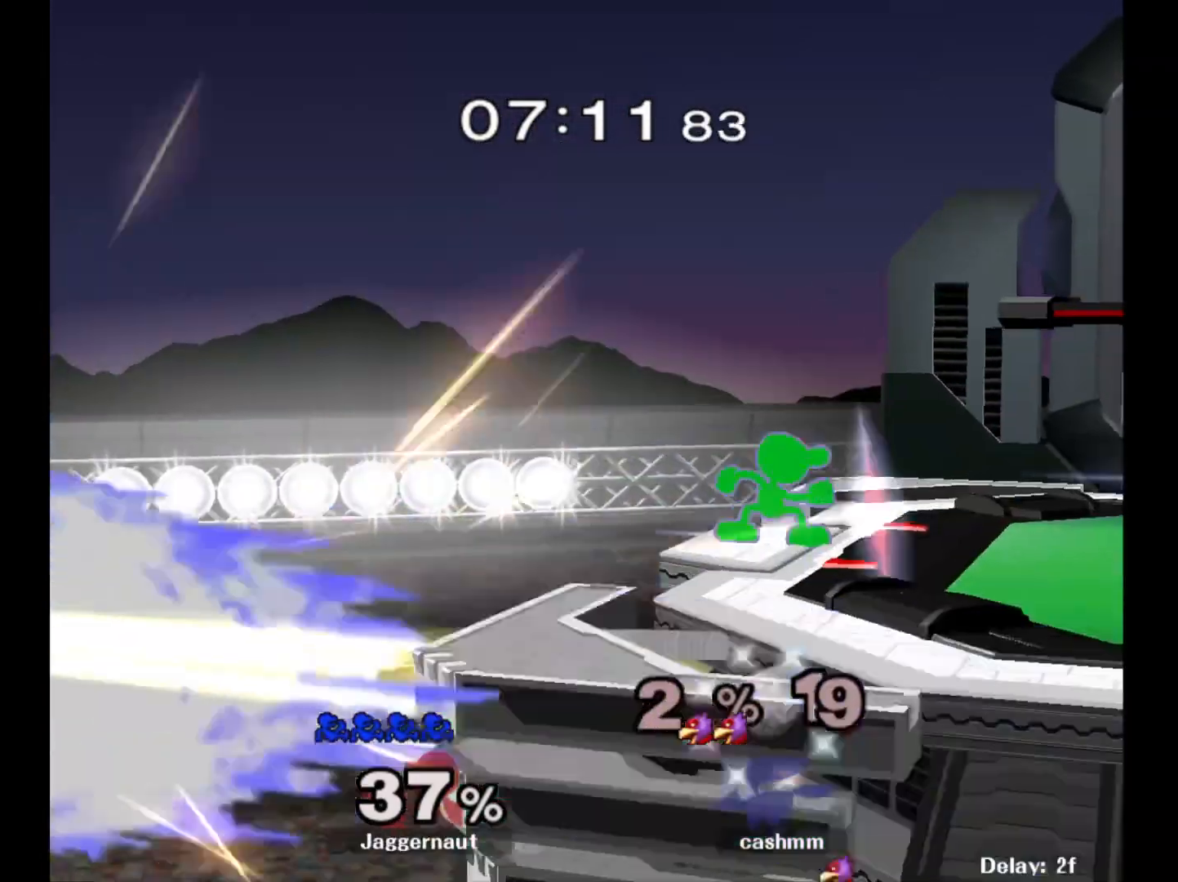
{"buttons": ["Y"], "left_stick": "right", "right_stick": "center", "events": [[367, "left_stick", "right"], [483, "Y", "down"]]}
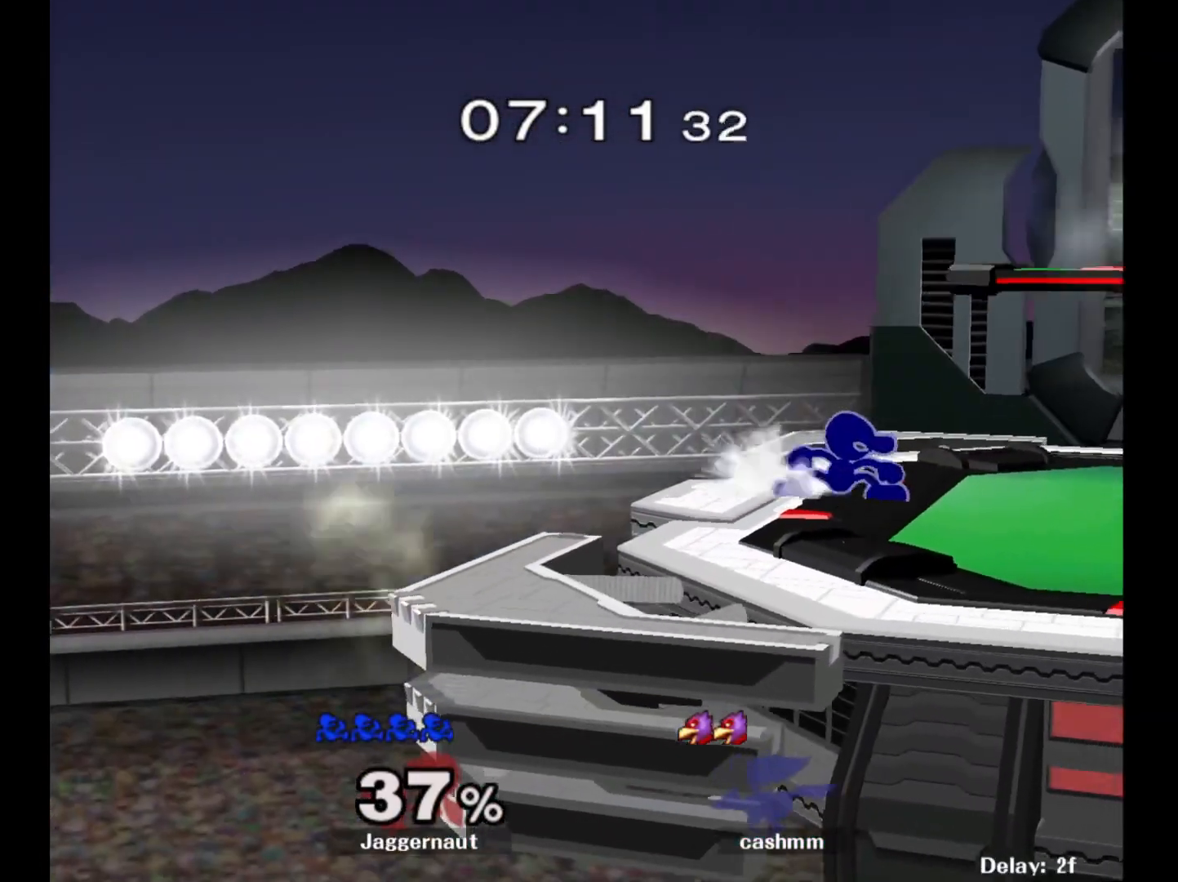
{"buttons": [], "left_stick": "right", "right_stick": "center", "events": [[100, "left_stick", "center"], [233, "Y", "up"], [267, "left_stick", "down-right"], [317, "R1", "down"], [417, "left_stick", "center"], [450, "R1", "up"], [467, "left_stick", "right"]]}
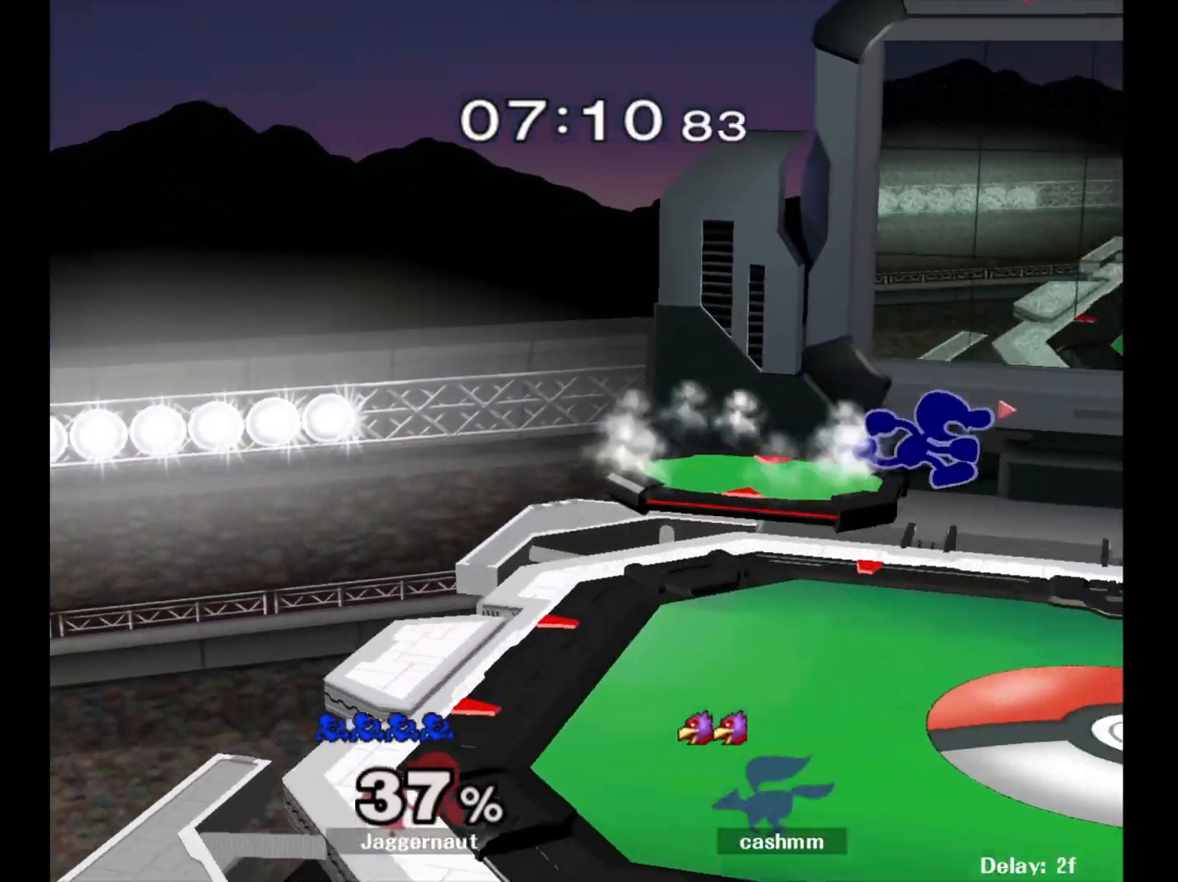
{"buttons": ["Y"], "left_stick": "down-right", "right_stick": "center", "events": [[150, "left_stick", "down"], [200, "left_stick", "down-left"], [283, "R1", "down"], [367, "left_stick", "center"], [400, "R1", "up"], [500, "Y", "down"], [500, "left_stick", "down-right"]]}
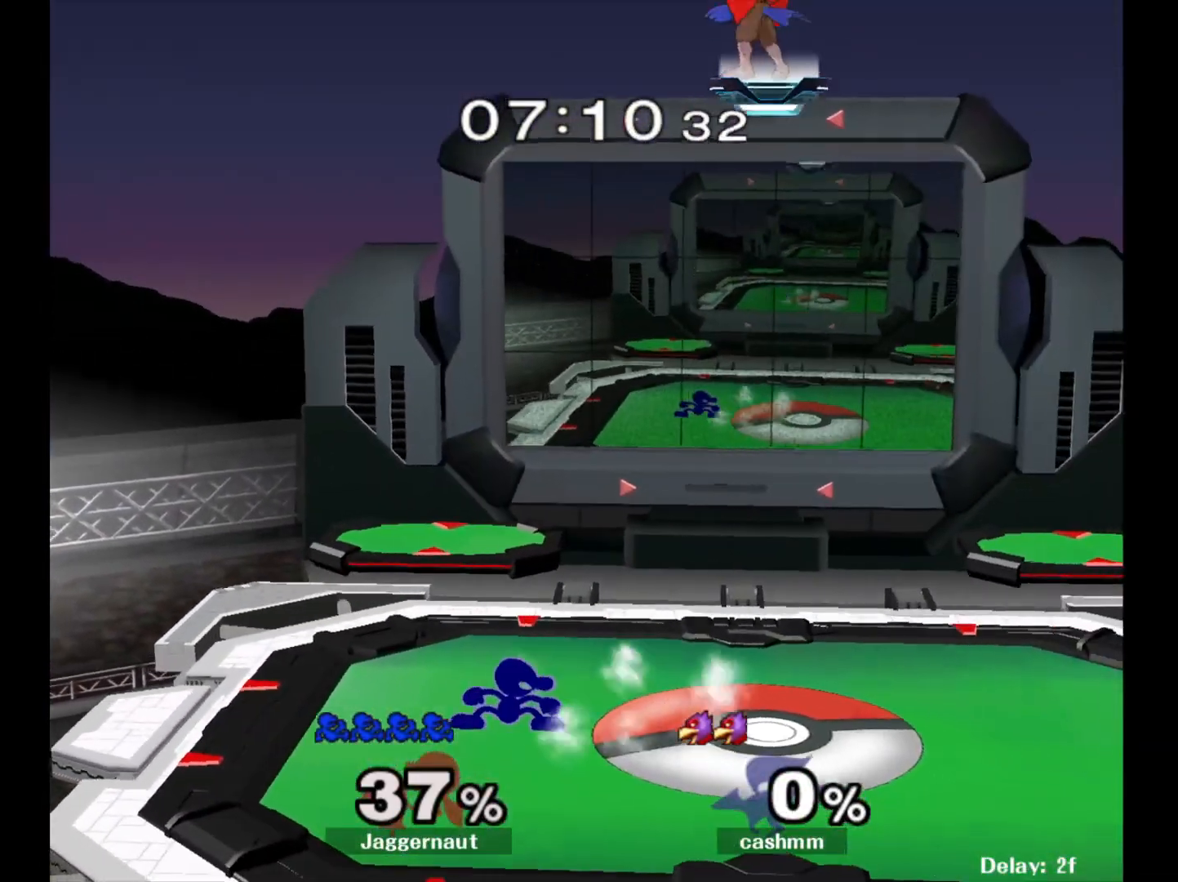
{"buttons": [], "left_stick": "down-right", "right_stick": "center", "events": [[67, "R1", "down"], [133, "Y", "up"], [150, "left_stick", "center"], [167, "R1", "up"], [217, "left_stick", "down-right"], [267, "Y", "down"], [317, "R1", "down"], [367, "Y", "up"], [383, "left_stick", "center"], [433, "R1", "up"], [483, "left_stick", "down-right"]]}
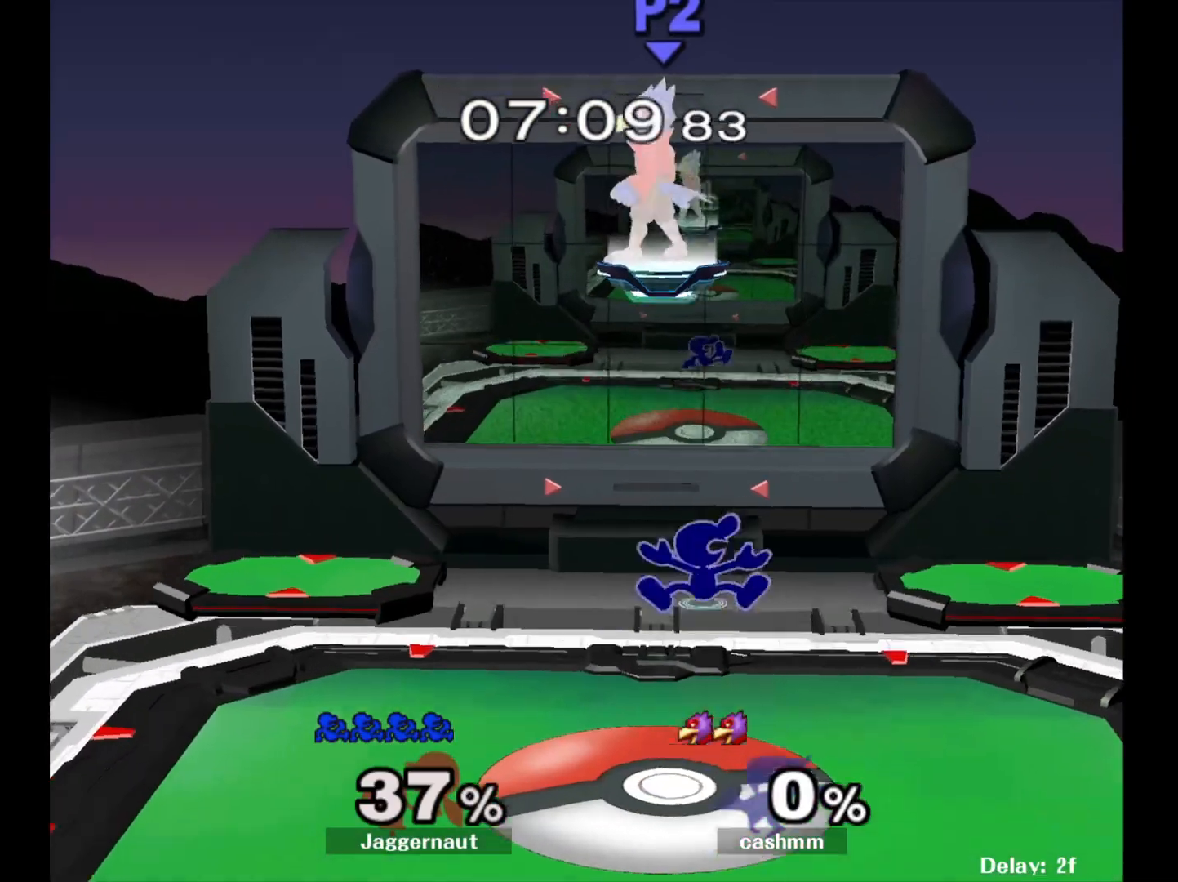
{"buttons": [], "left_stick": "right", "right_stick": "center", "events": [[17, "Y", "down"], [83, "R1", "down"], [133, "Y", "up"], [150, "left_stick", "center"], [217, "R1", "up"], [233, "left_stick", "right"]]}
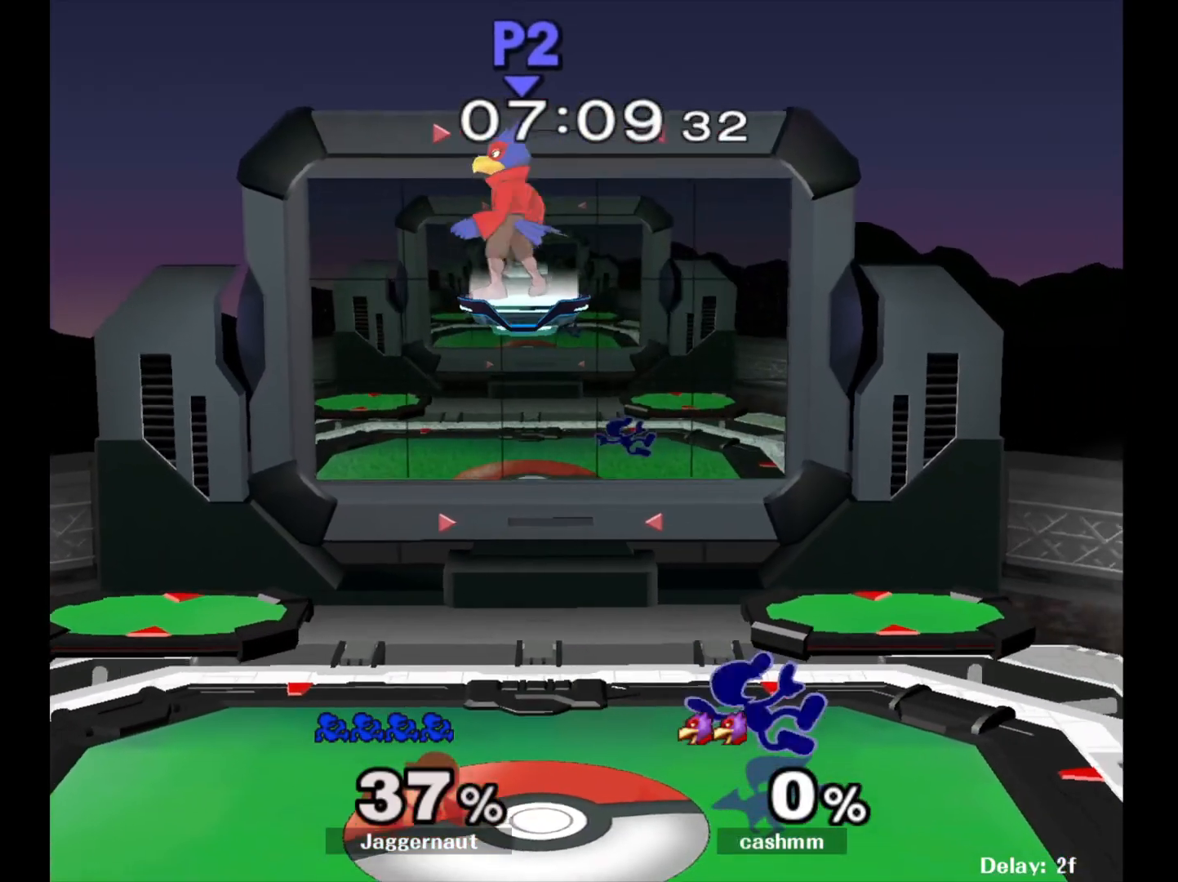
{"buttons": ["Y"], "left_stick": "down-right", "right_stick": "center", "events": [[117, "left_stick", "down-right"], [283, "left_stick", "center"], [417, "left_stick", "down-right"], [433, "Y", "down"]]}
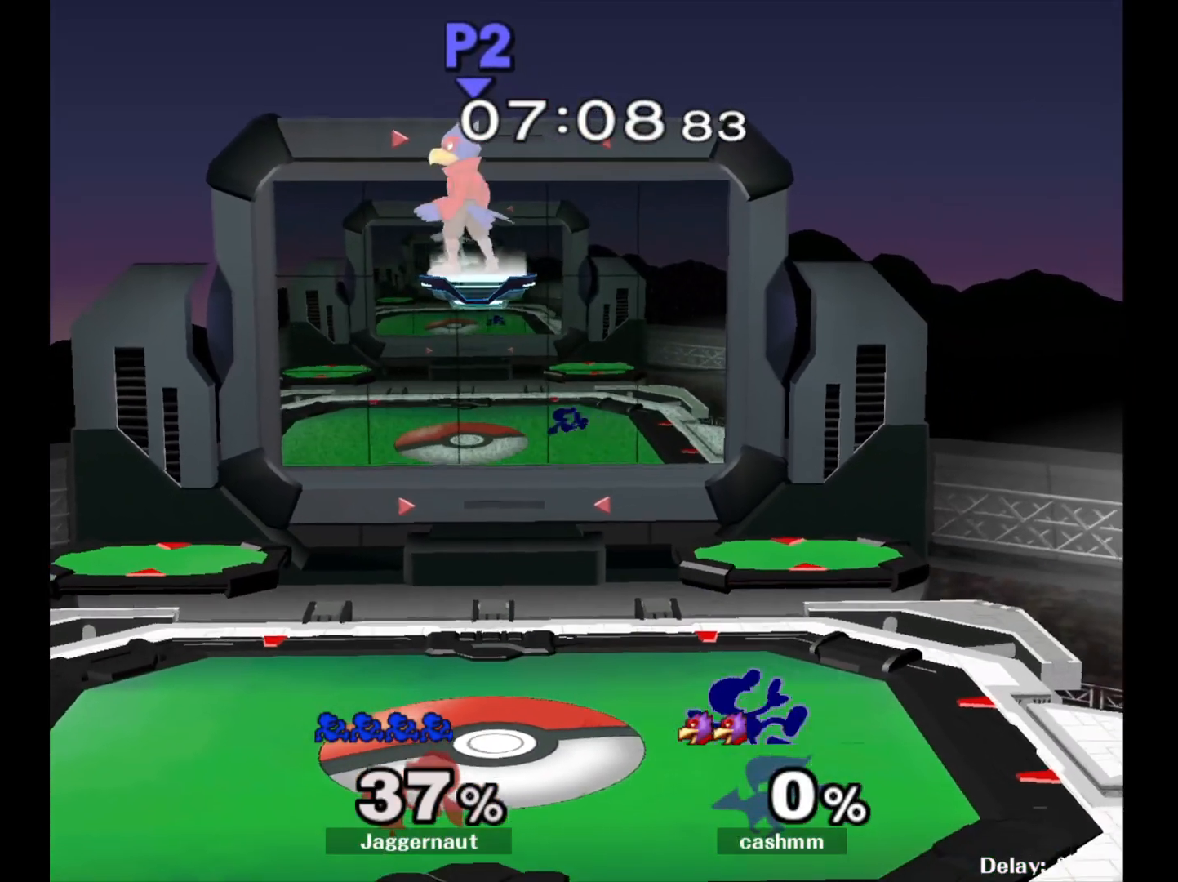
{"buttons": ["R1"], "left_stick": "down-right", "right_stick": "center", "events": [[17, "R1", "down"], [83, "Y", "up"], [100, "left_stick", "center"], [133, "R1", "up"], [183, "left_stick", "left"], [300, "left_stick", "down-right"], [350, "Y", "down"], [417, "R1", "down"], [500, "Y", "up"]]}
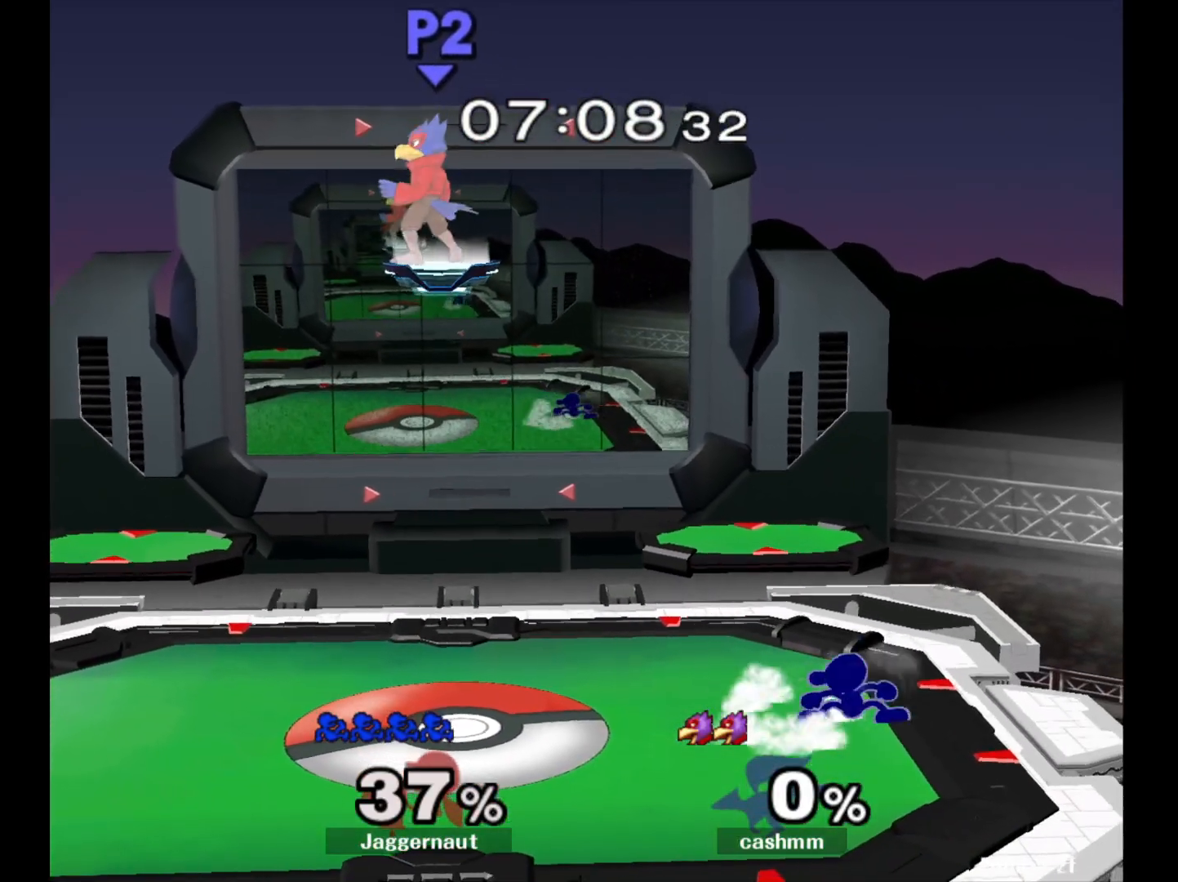
{"buttons": [], "left_stick": "left", "right_stick": "center", "events": [[33, "R1", "up"], [33, "left_stick", "center"], [100, "Y", "down"], [133, "left_stick", "down-left"], [183, "R1", "down"], [250, "left_stick", "center"], [267, "Y", "up"], [300, "R1", "up"], [367, "left_stick", "right"], [500, "left_stick", "left"]]}
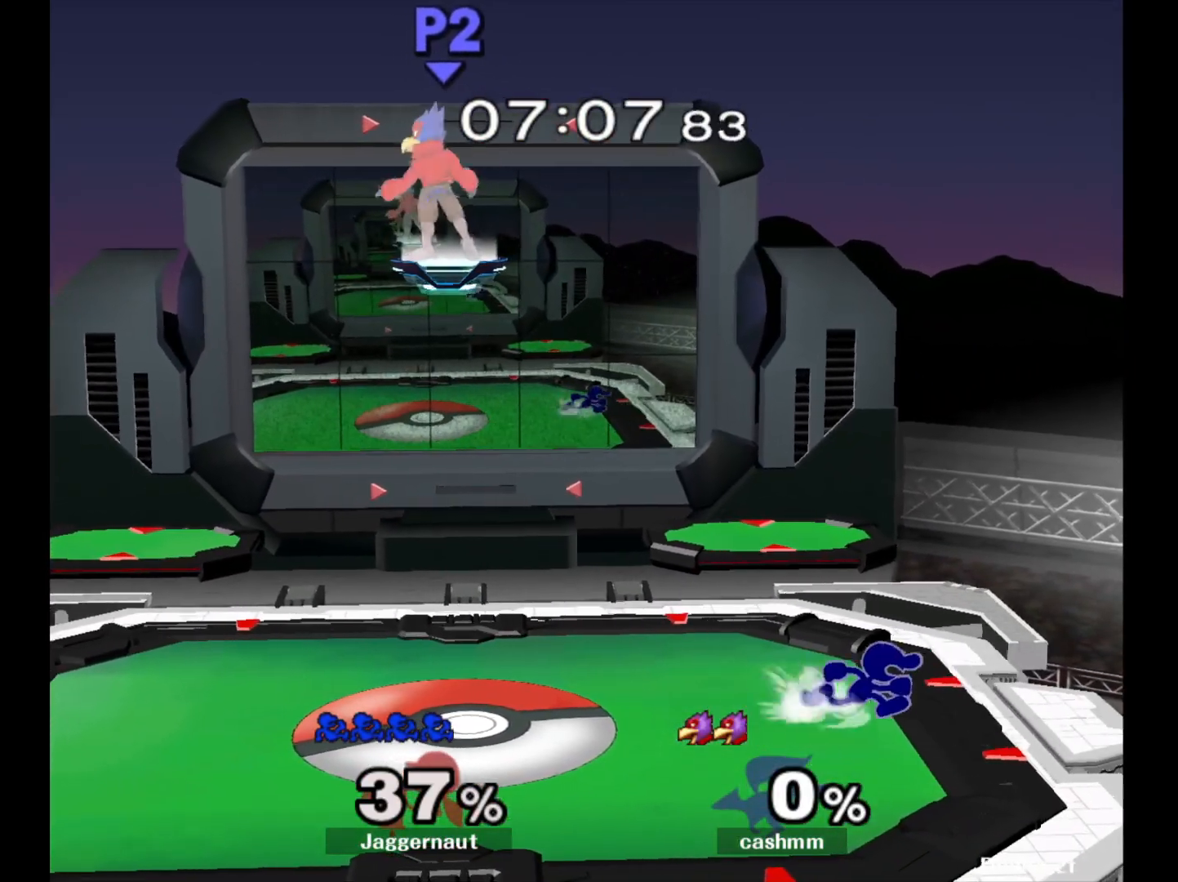
{"buttons": [], "left_stick": "center", "right_stick": "center", "events": [[67, "left_stick", "right"], [183, "left_stick", "left"], [283, "left_stick", "right"], [383, "left_stick", "left"], [467, "left_stick", "center"]]}
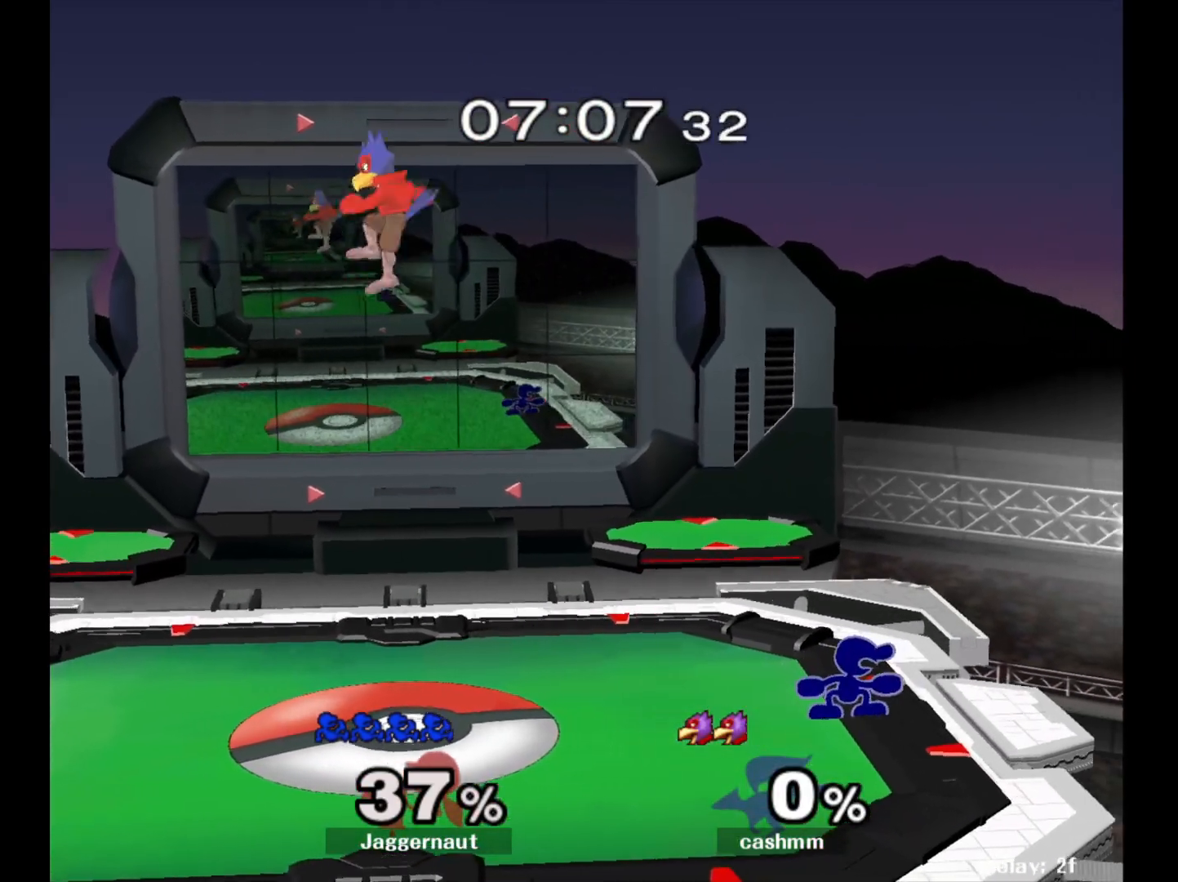
{"buttons": [], "left_stick": "down-left", "right_stick": "center", "events": [[100, "left_stick", "down-left"], [117, "Y", "down"], [183, "R1", "down"], [283, "Y", "up"], [283, "left_stick", "center"], [317, "R1", "up"], [367, "left_stick", "right"], [483, "left_stick", "down-left"]]}
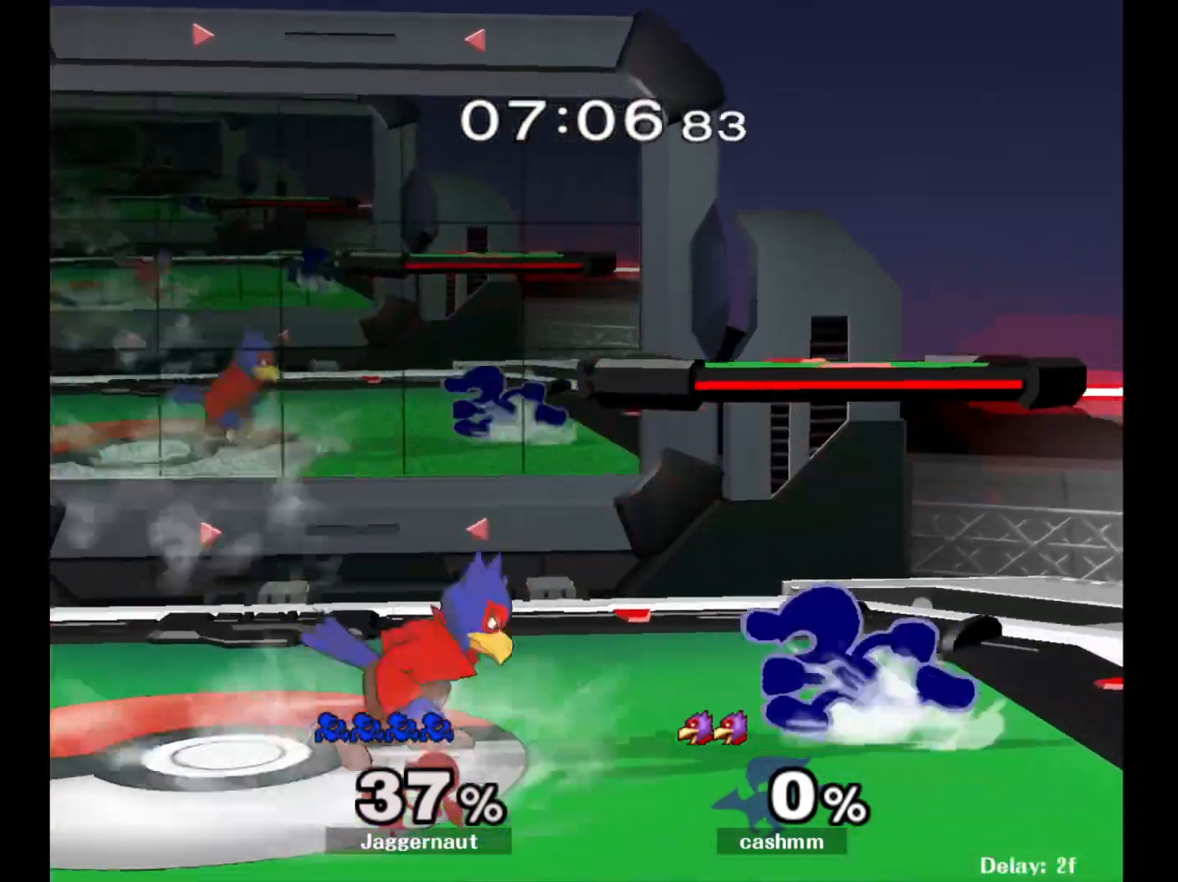
{"buttons": ["R1"], "left_stick": "down-left", "right_stick": "center", "events": [[150, "R1", "down"]]}
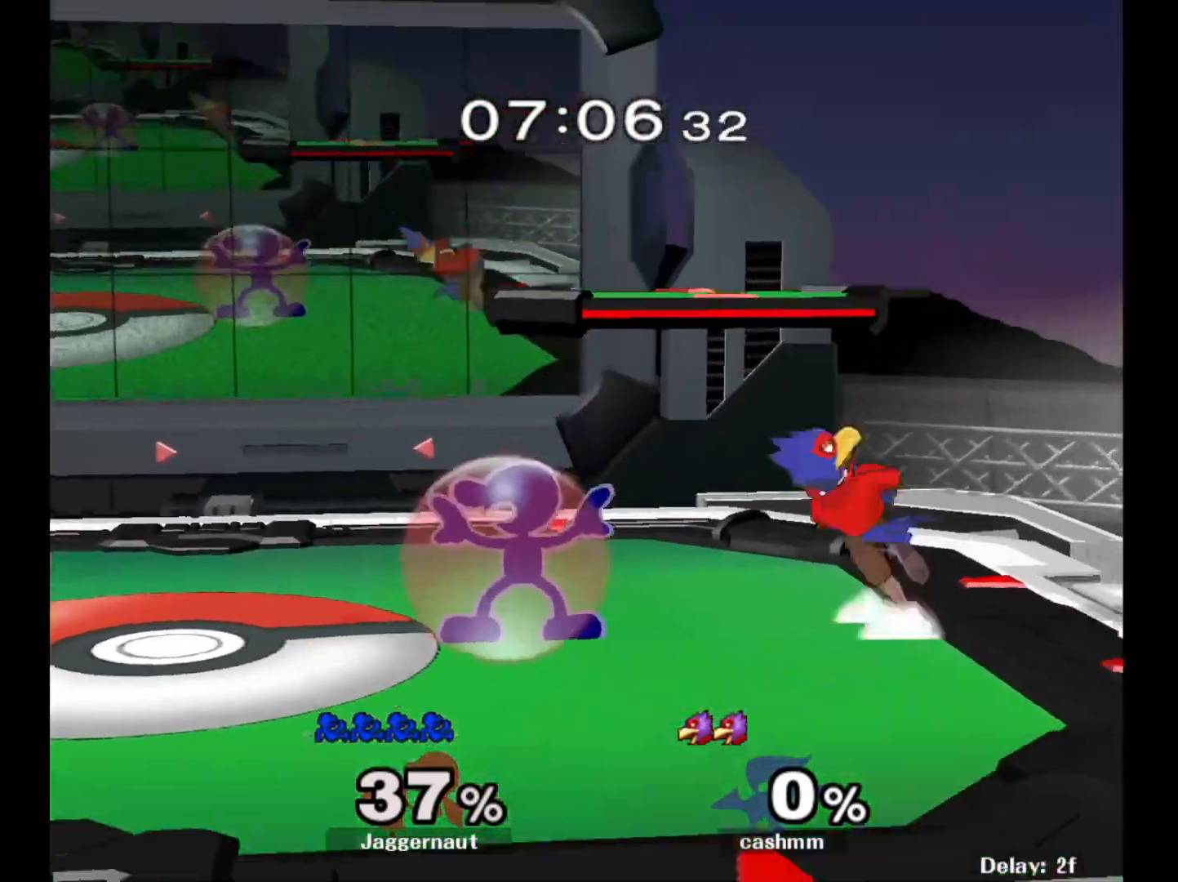
{"buttons": [], "left_stick": "left", "right_stick": "center", "events": [[33, "Y", "down"], [33, "left_stick", "center"], [167, "left_stick", "left"], [250, "R1", "up"], [350, "Y", "up"]]}
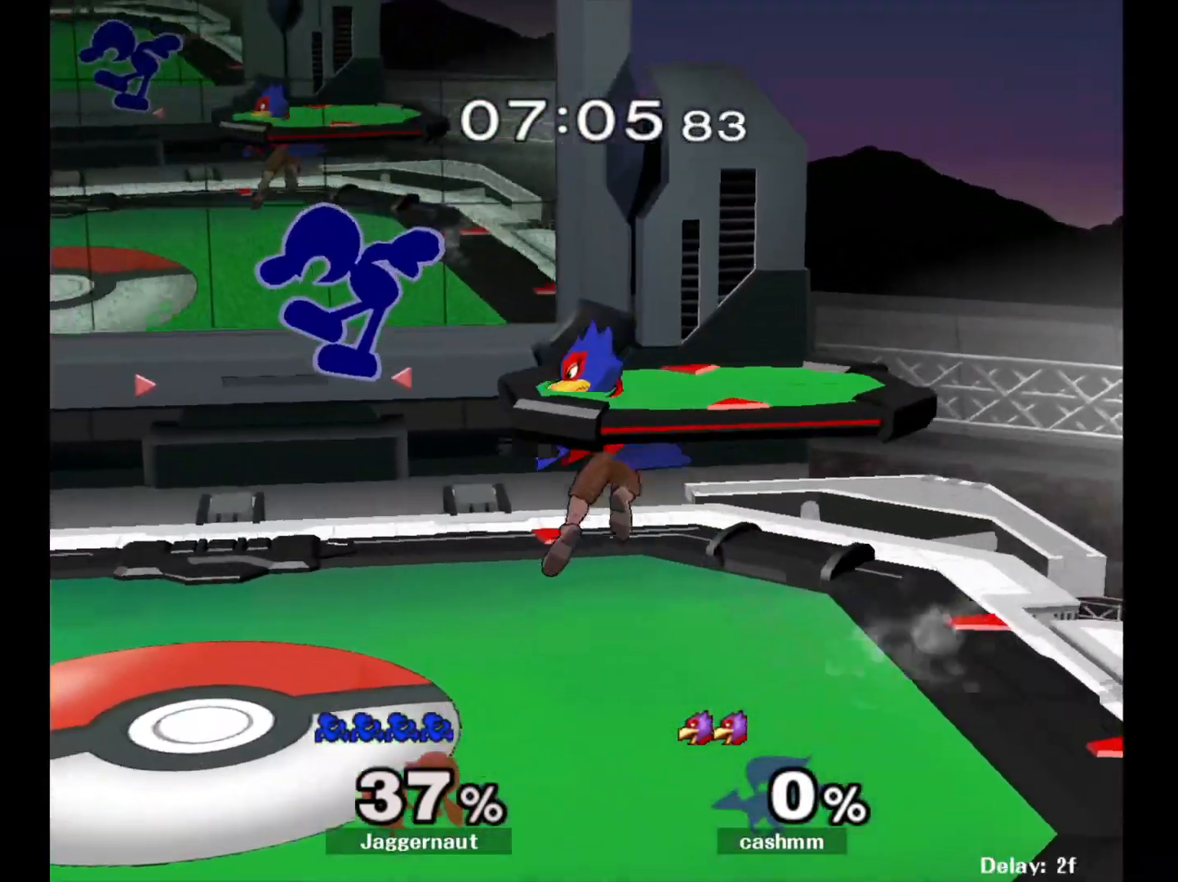
{"buttons": [], "left_stick": "up-left", "right_stick": "center", "events": [[267, "Y", "down"], [267, "left_stick", "center"], [417, "left_stick", "right"], [467, "Y", "up"], [500, "left_stick", "up-left"]]}
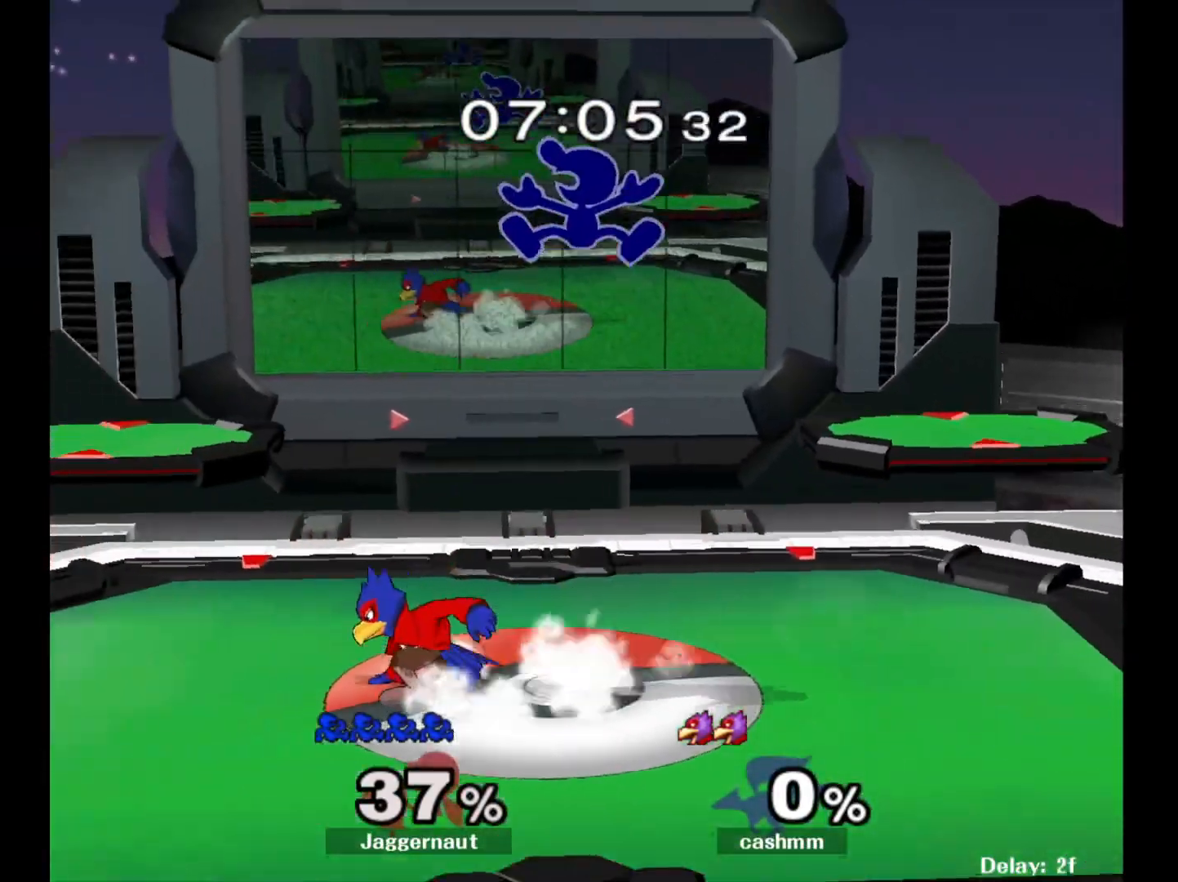
{"buttons": [], "left_stick": "left", "right_stick": "center", "events": [[17, "left_stick", "left"], [100, "right_stick", "down"], [167, "right_stick", "center"]]}
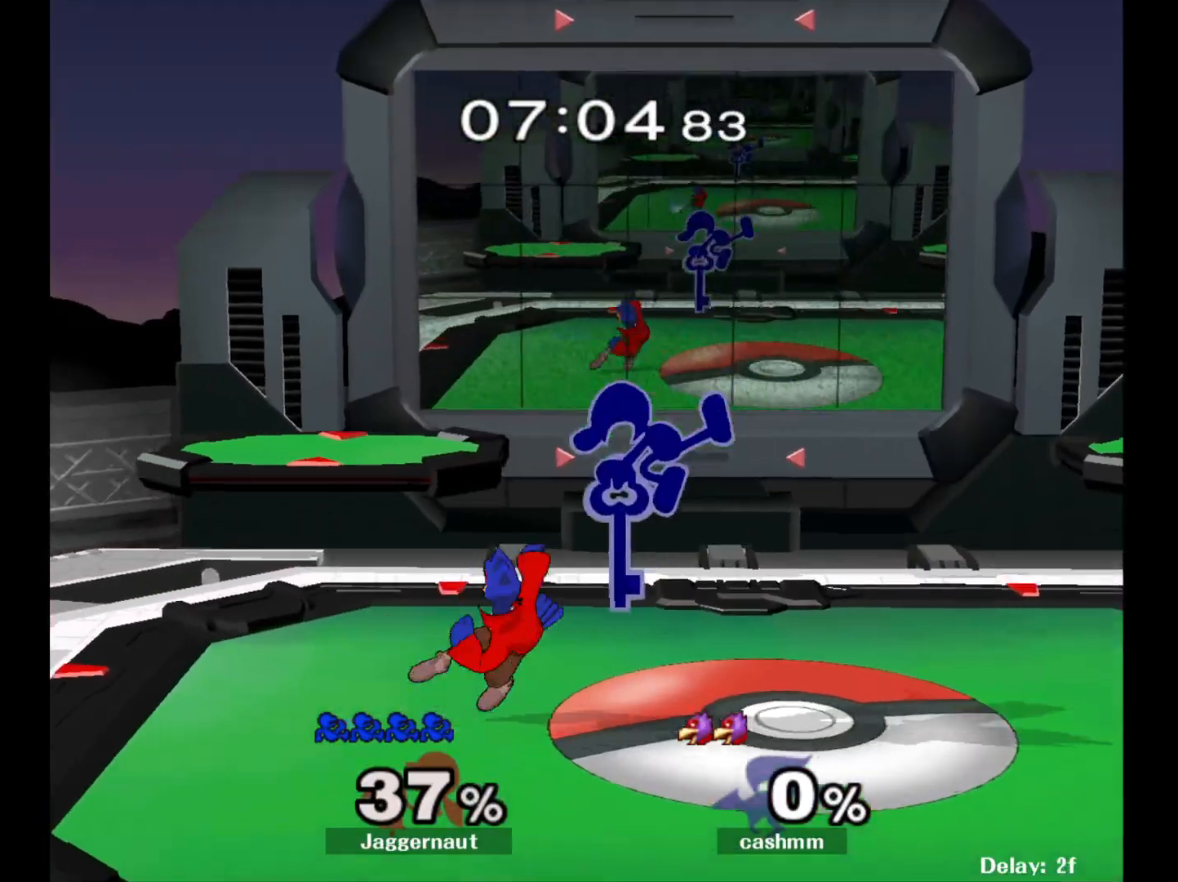
{"buttons": ["A"], "left_stick": "down", "right_stick": "center", "events": [[200, "R1", "down"], [233, "left_stick", "down"], [383, "R1", "up"], [483, "A", "down"]]}